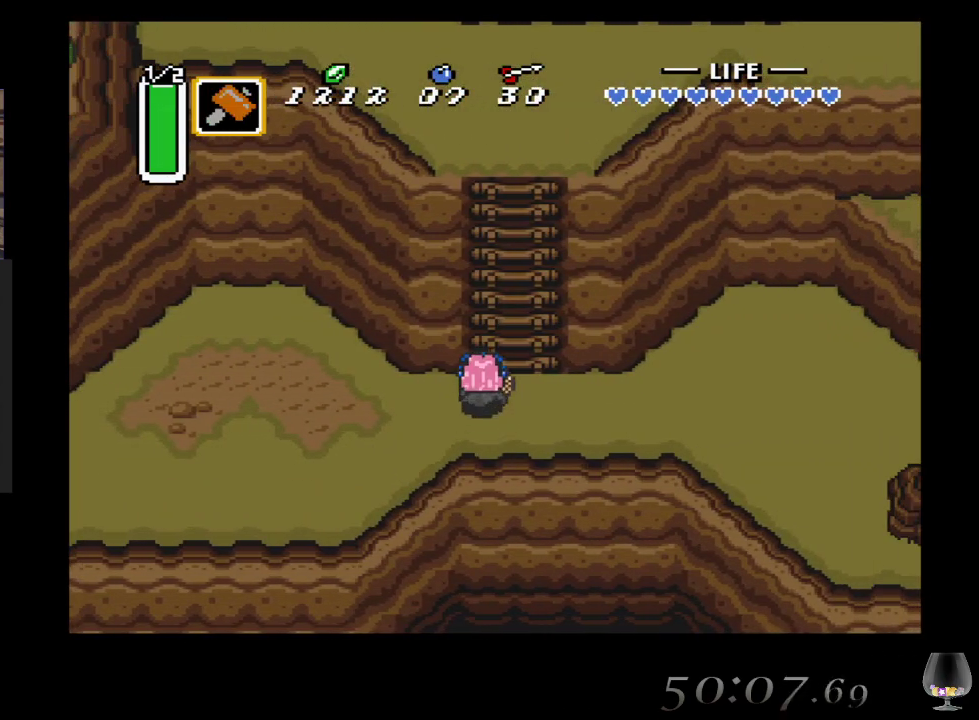
Gameplay with a controller (PlayStation layout); each line is a JSON object with the inputs held at the frame after it. "events" lists button and stick changes between this image and that frame as [ms after this image, input, new state], when the widget could be followed in between. Not read: L2 L3 R2 R3 right_stick.
{"buttons": [], "left_stick": "up", "events": [[83, "left_stick", "up-right"], [267, "left_stick", "up"]]}
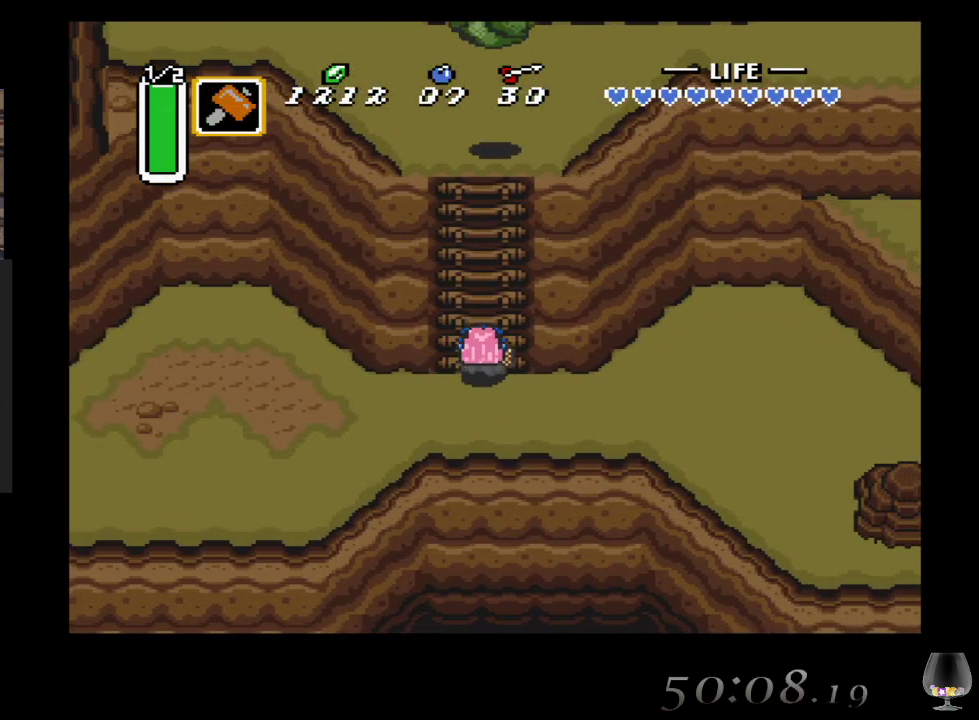
{"buttons": [], "left_stick": "up", "events": []}
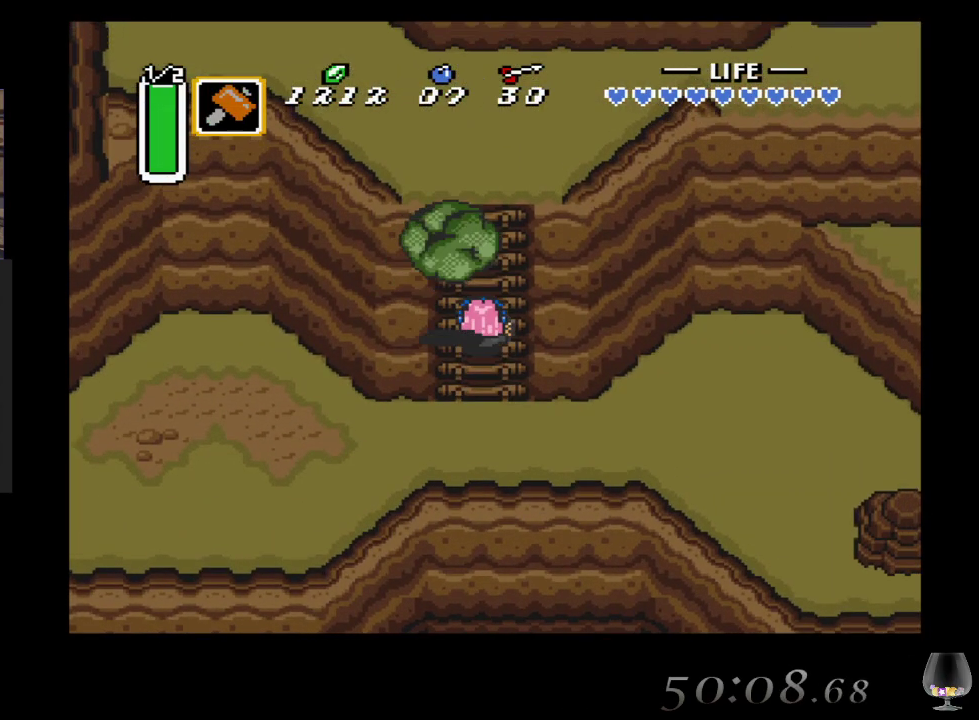
{"buttons": [], "left_stick": "up", "events": []}
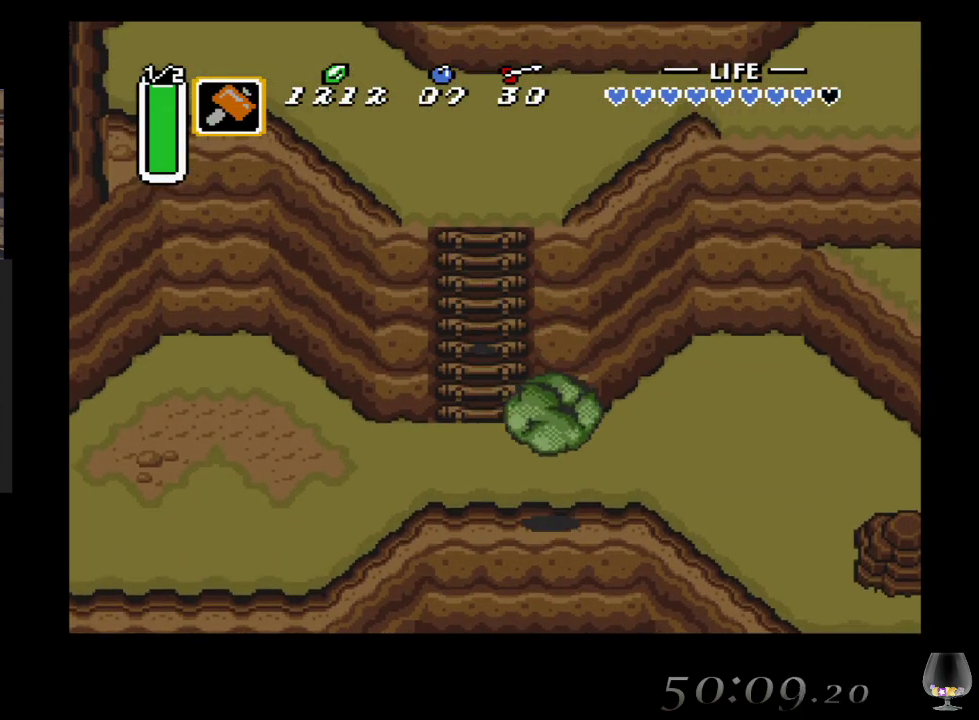
{"buttons": [], "left_stick": "up", "events": []}
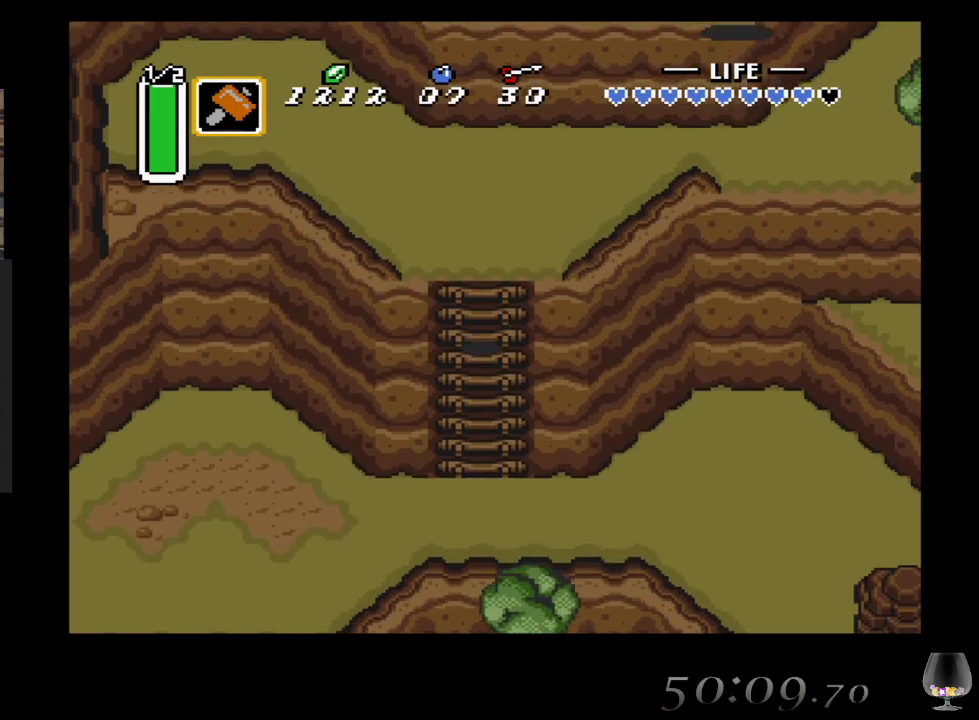
{"buttons": [], "left_stick": "up", "events": []}
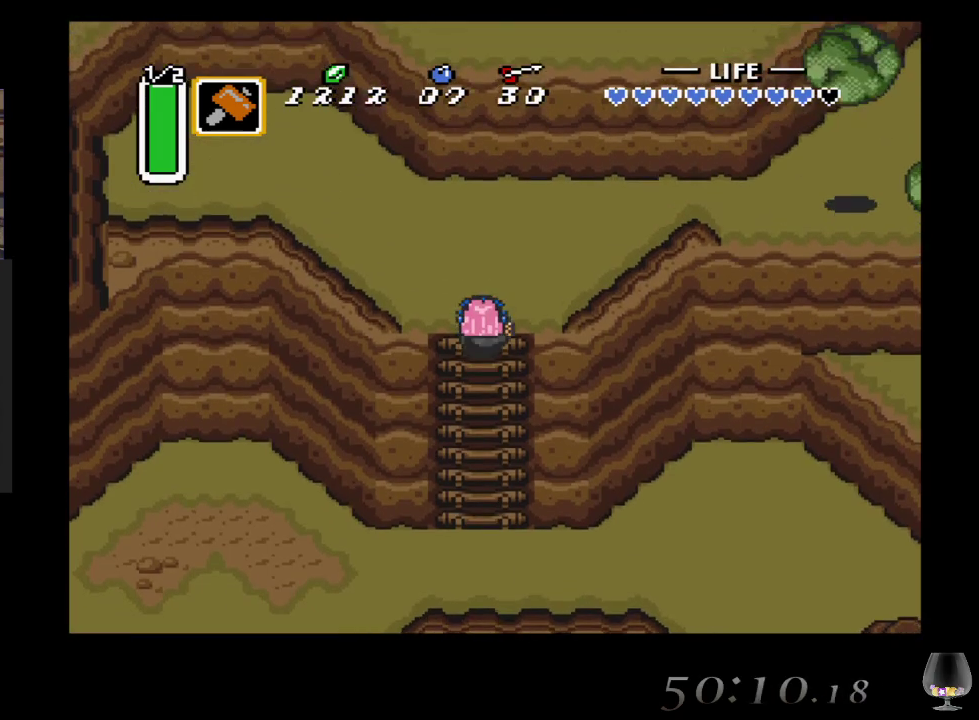
{"buttons": [], "left_stick": "up-right", "events": [[300, "left_stick", "up-right"]]}
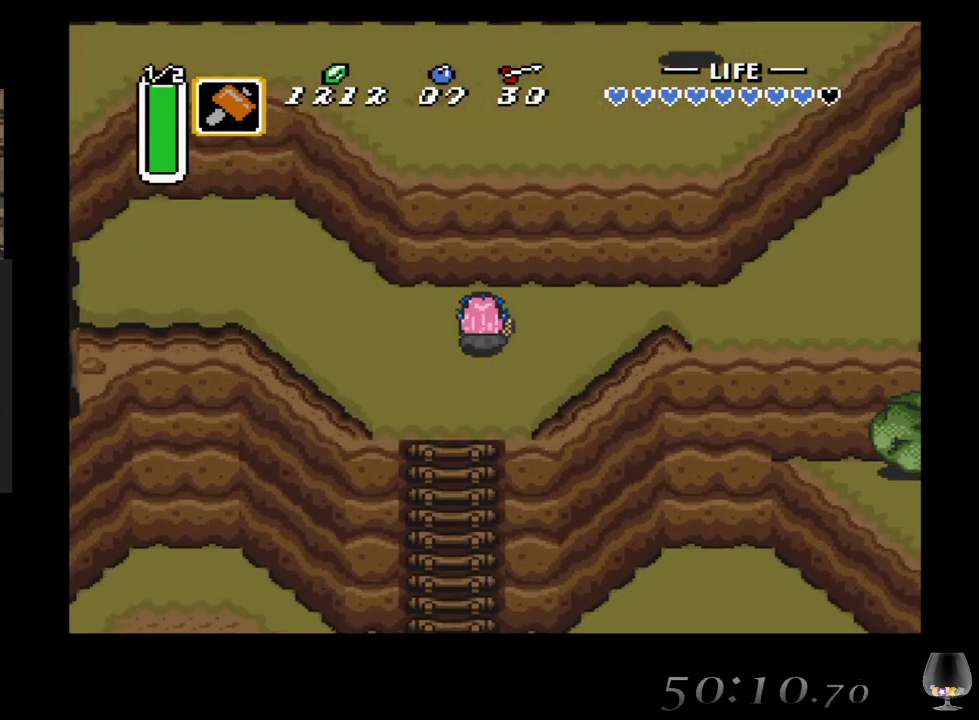
{"buttons": [], "left_stick": "up-right", "events": []}
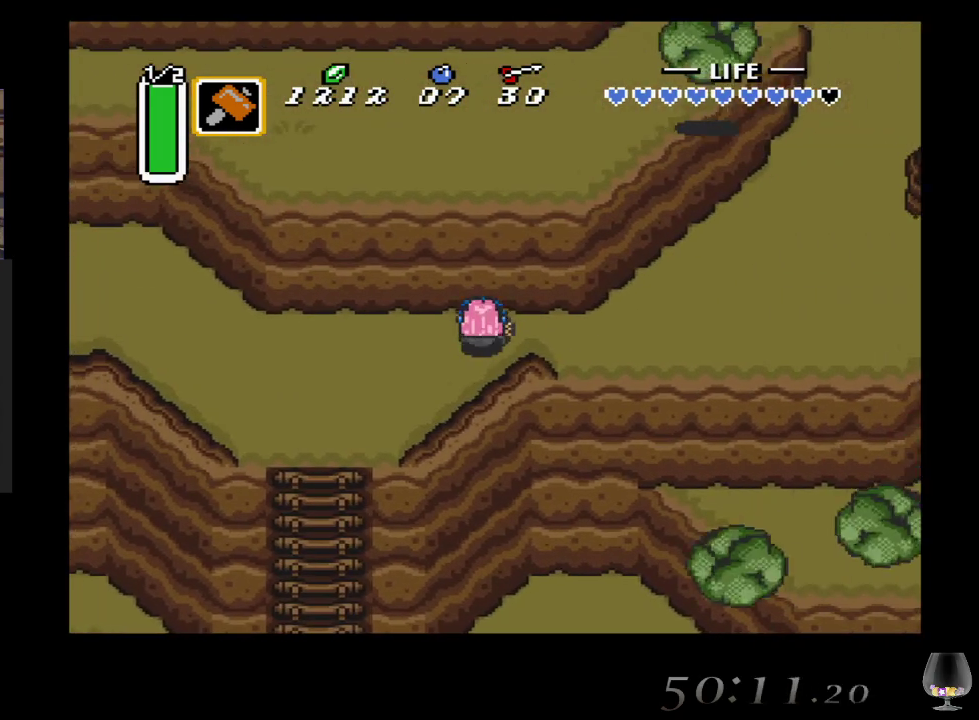
{"buttons": [], "left_stick": "up-right", "events": []}
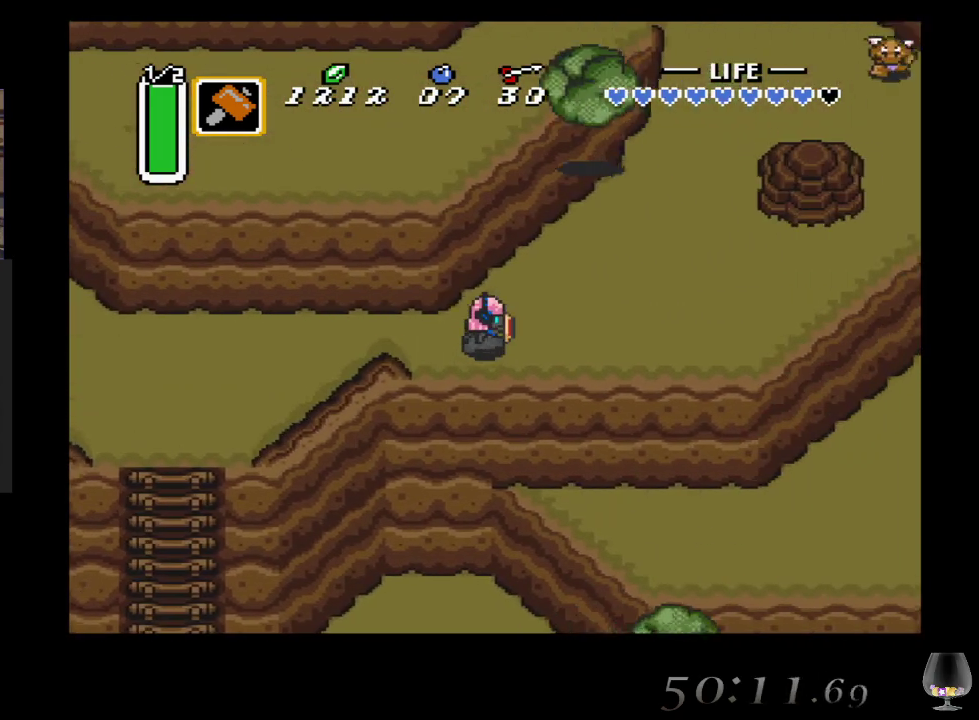
{"buttons": [], "left_stick": "up-right", "events": []}
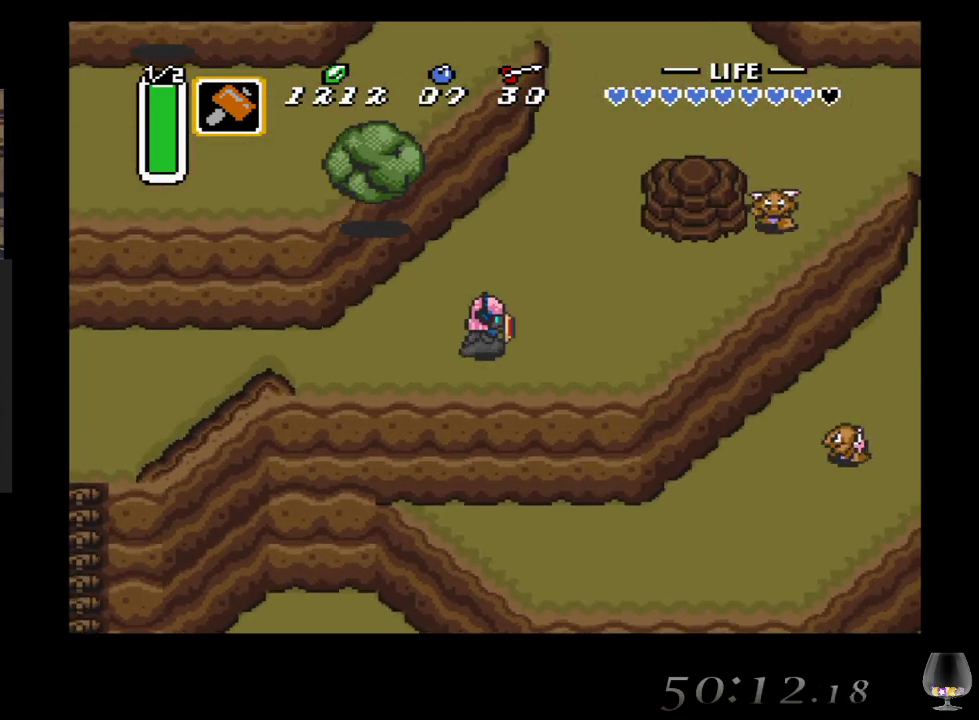
{"buttons": [], "left_stick": "up-right", "events": []}
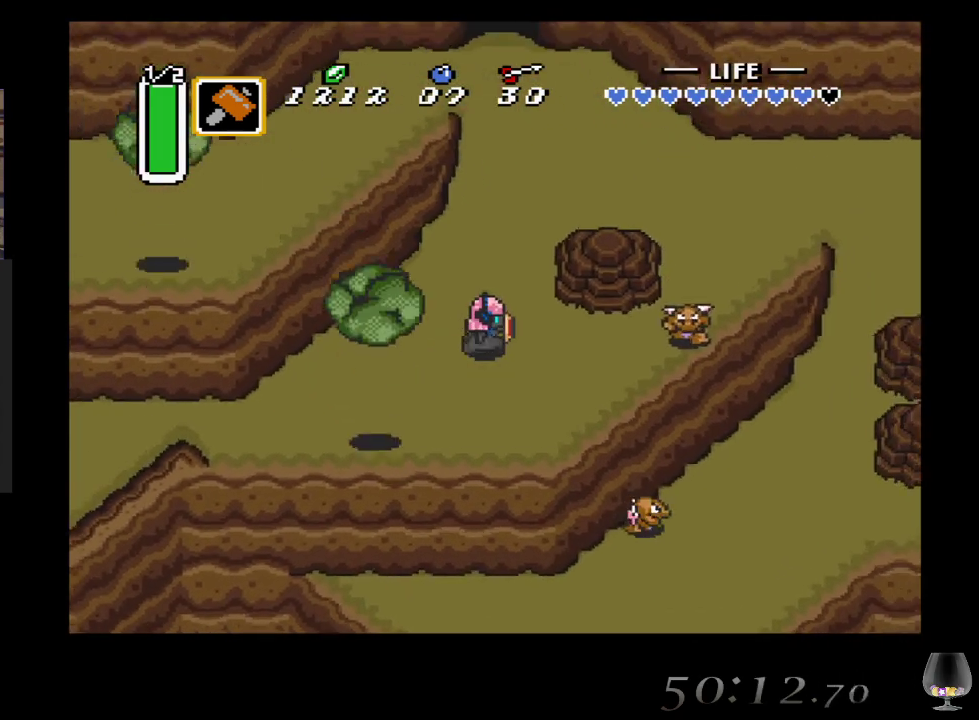
{"buttons": [], "left_stick": "up-right", "events": []}
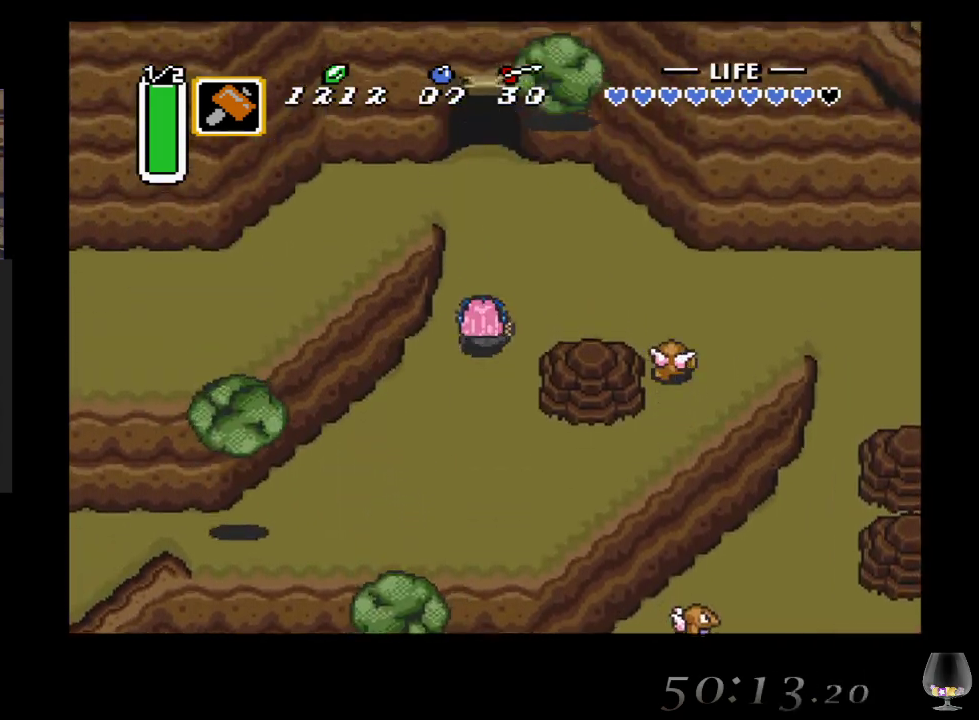
{"buttons": [], "left_stick": "up-left", "events": [[467, "left_stick", "up-left"]]}
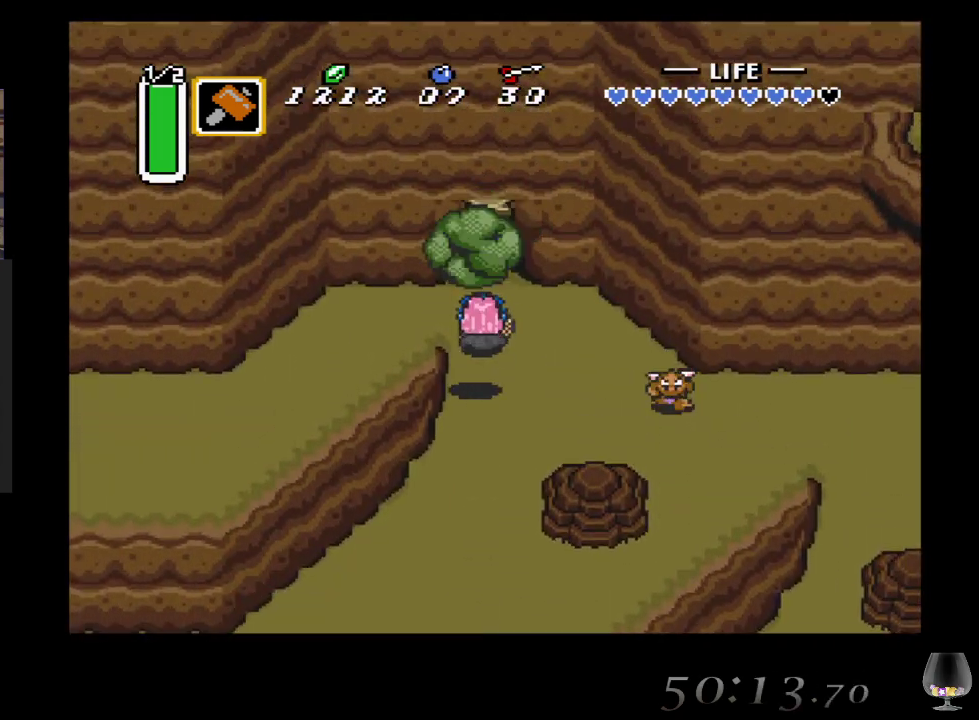
{"buttons": [], "left_stick": "up", "events": [[50, "left_stick", "up-right"], [150, "left_stick", "right"], [400, "left_stick", "up"]]}
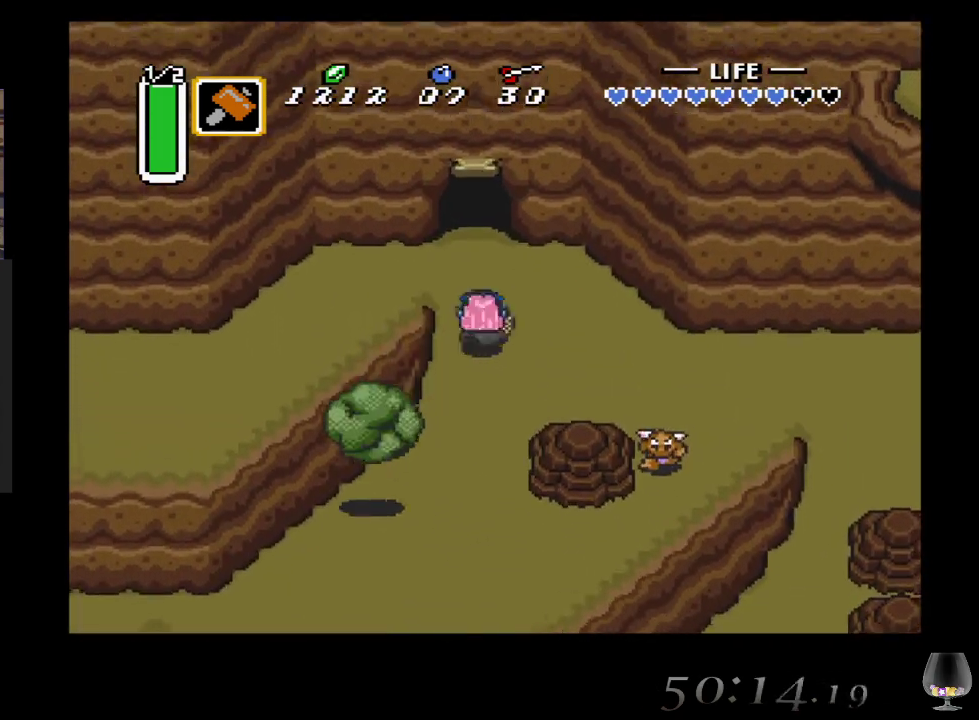
{"buttons": [], "left_stick": "down-left", "events": [[300, "left_stick", "left"], [483, "left_stick", "down-left"]]}
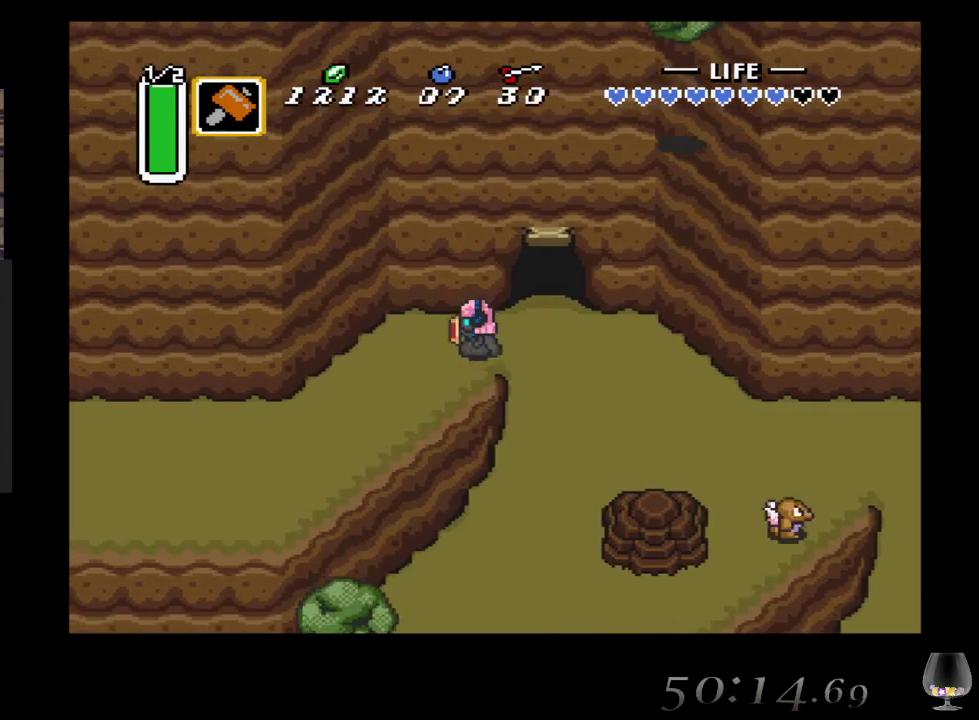
{"buttons": [], "left_stick": "down-left", "events": []}
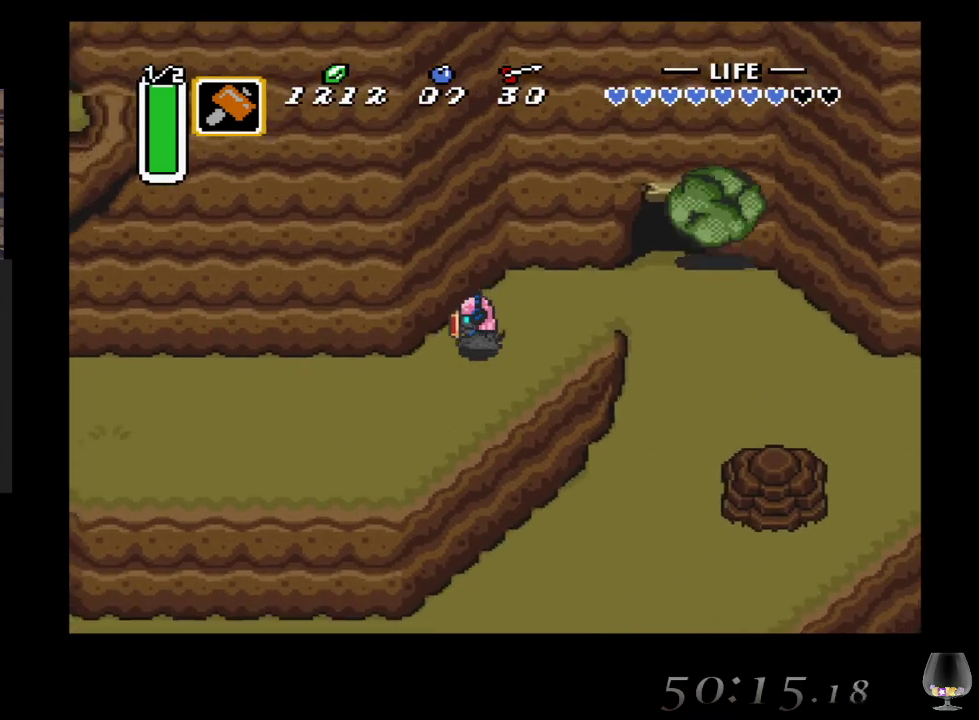
{"buttons": [], "left_stick": "left", "events": [[217, "left_stick", "left"]]}
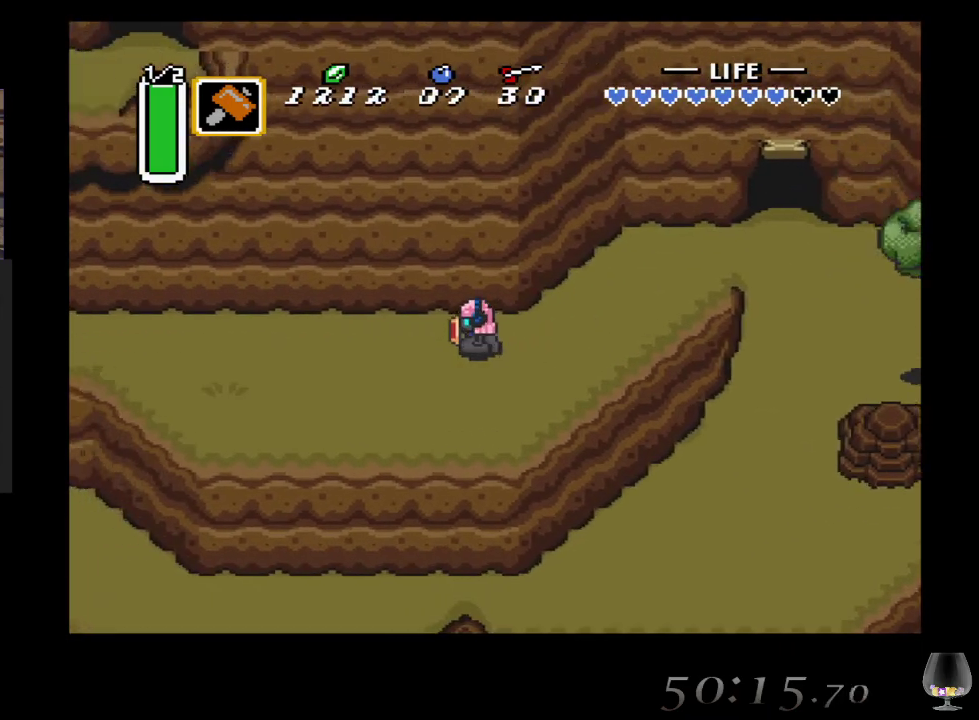
{"buttons": [], "left_stick": "left", "events": []}
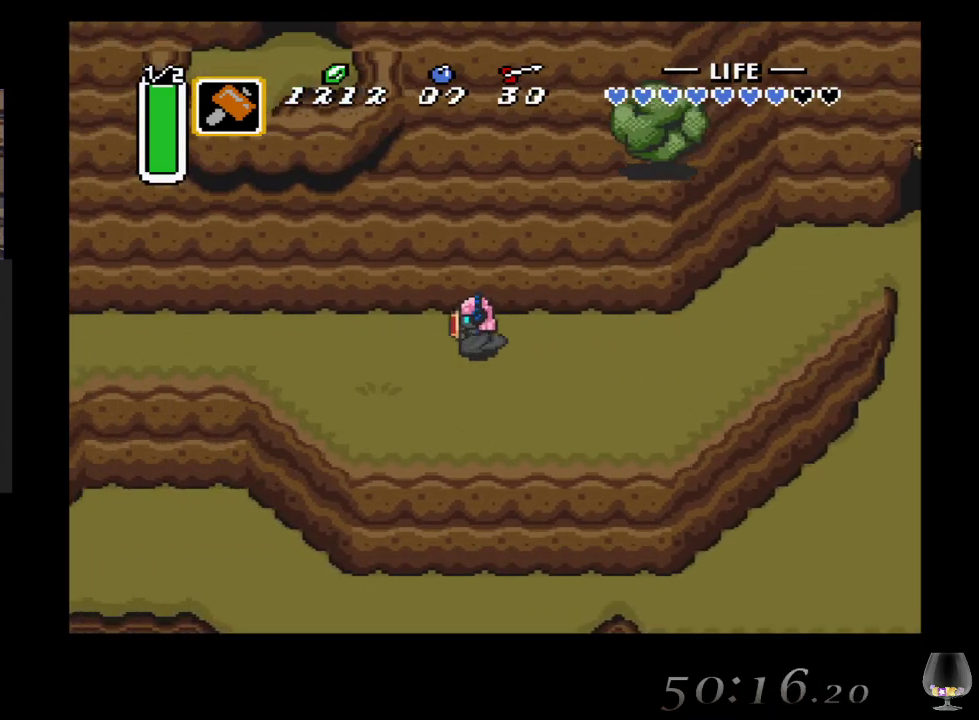
{"buttons": [], "left_stick": "left", "events": []}
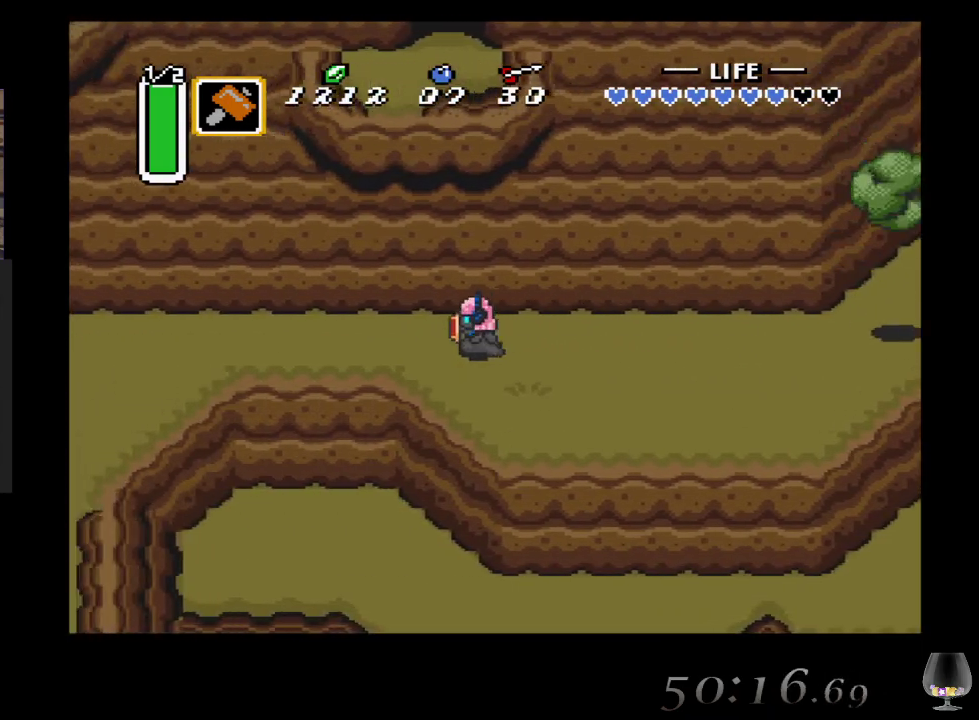
{"buttons": [], "left_stick": "up-left", "events": [[17, "left_stick", "up-left"]]}
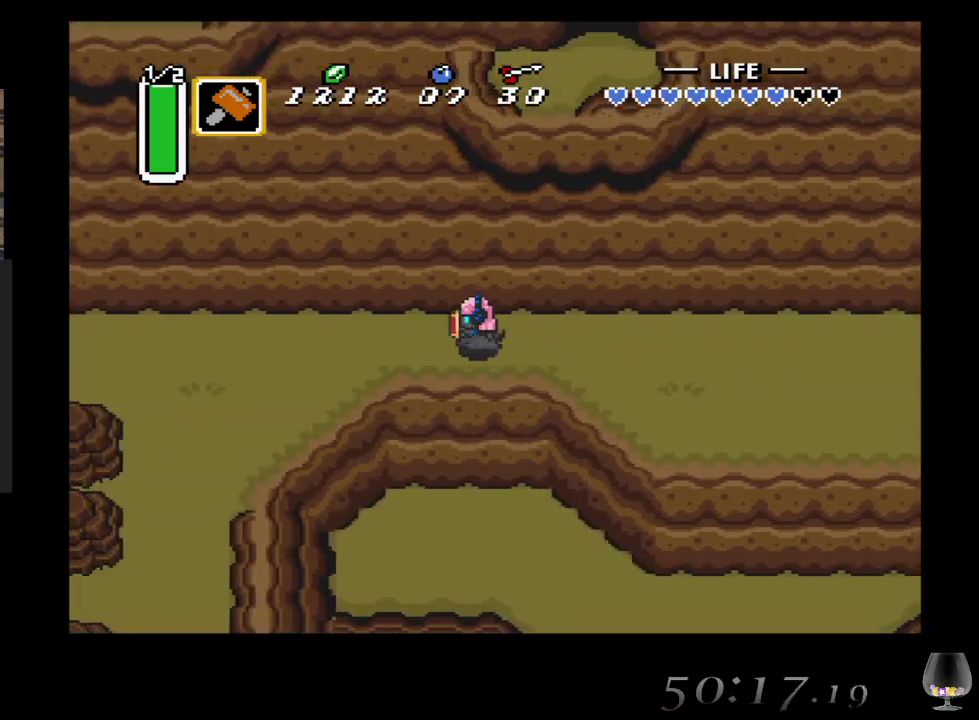
{"buttons": [], "left_stick": "up-left", "events": []}
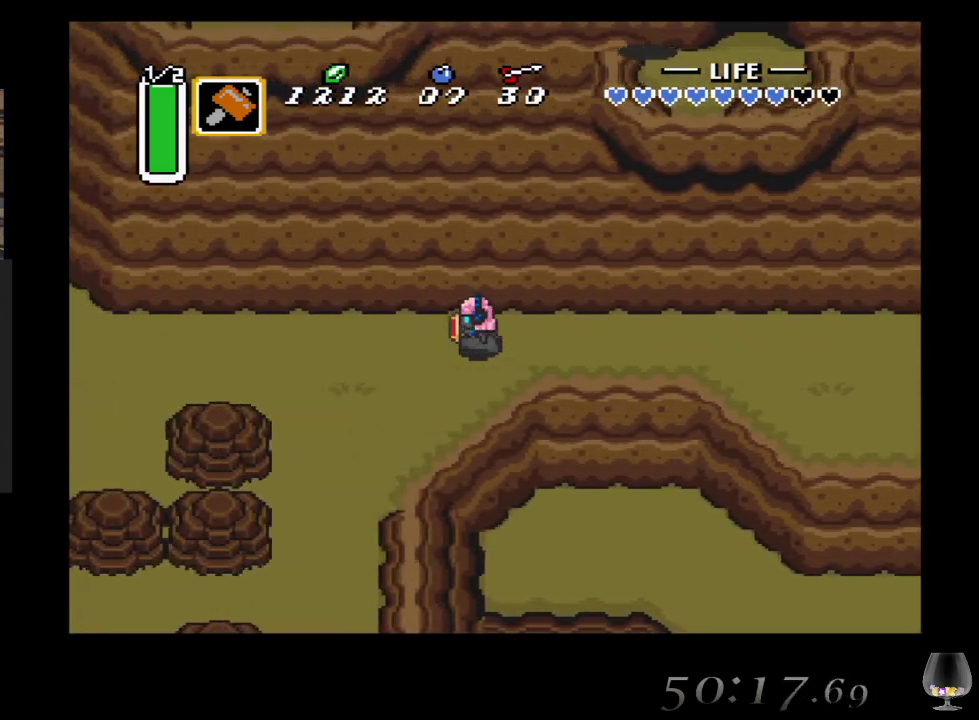
{"buttons": [], "left_stick": "up-left", "events": []}
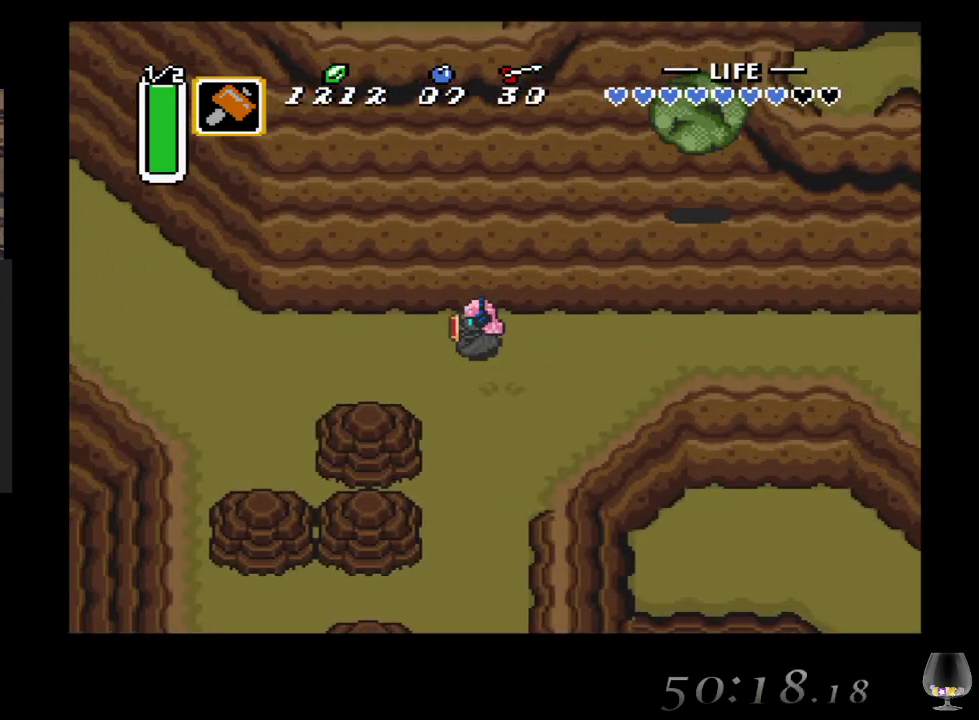
{"buttons": [], "left_stick": "up-left", "events": []}
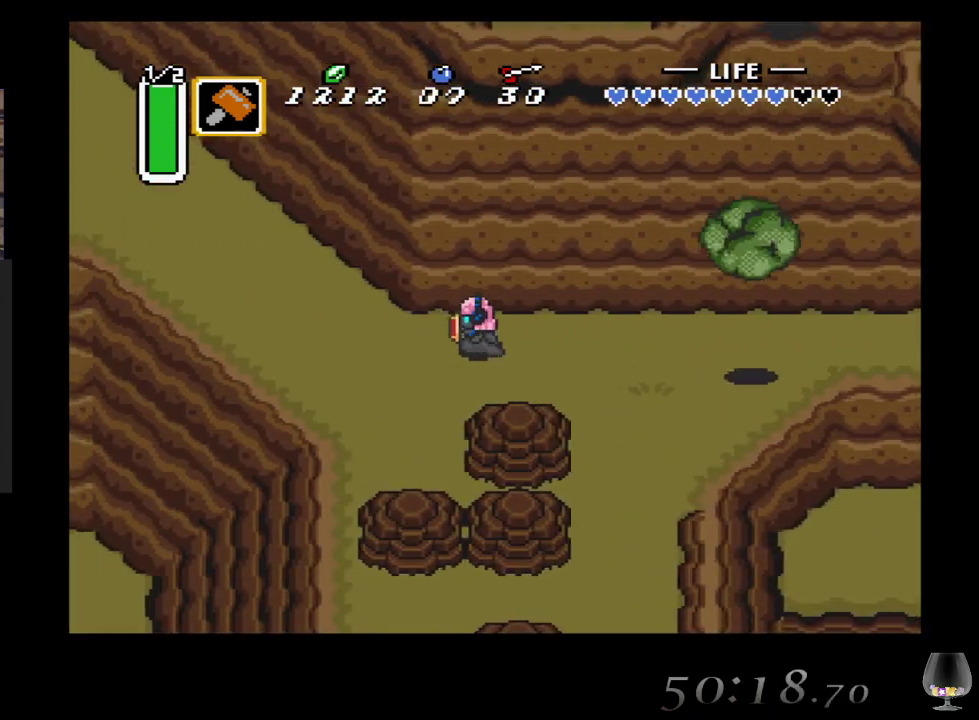
{"buttons": [], "left_stick": "up-left", "events": []}
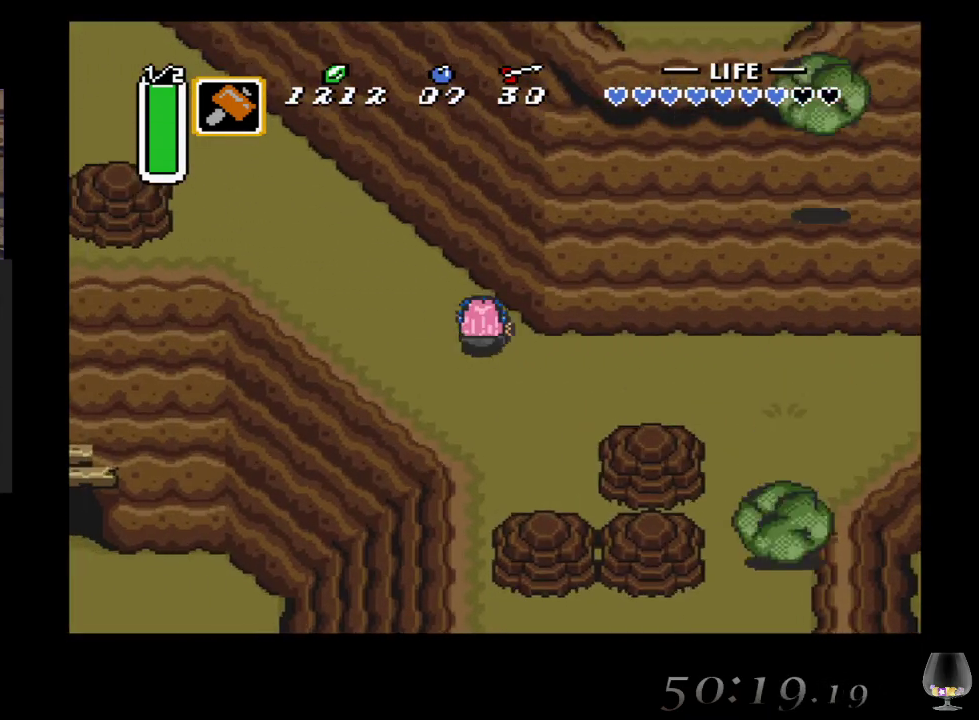
{"buttons": [], "left_stick": "up-left", "events": []}
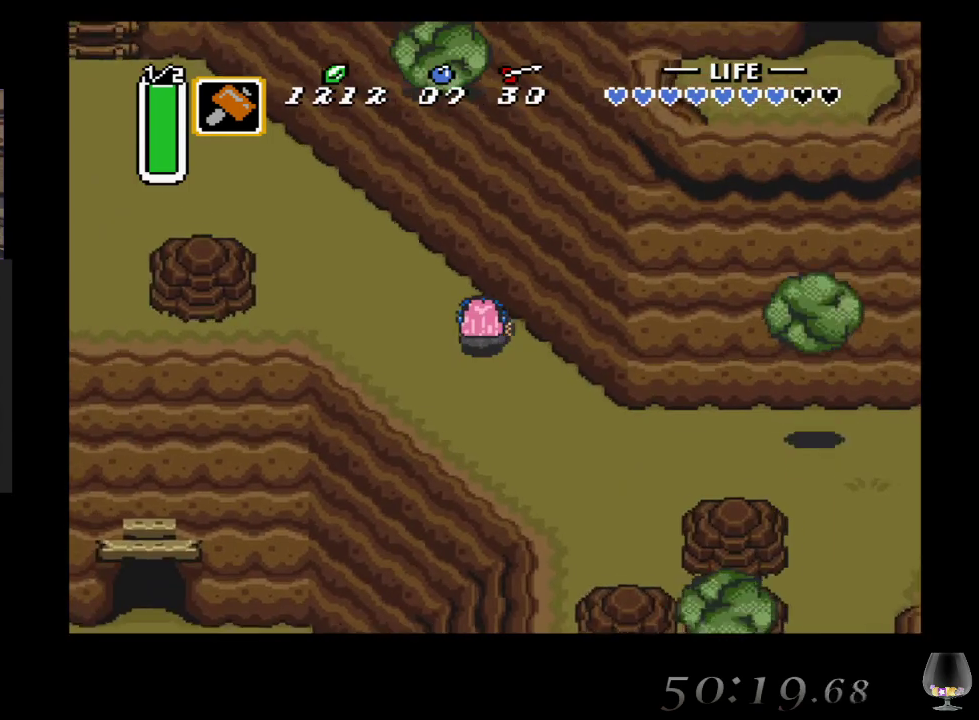
{"buttons": [], "left_stick": "up-left", "events": []}
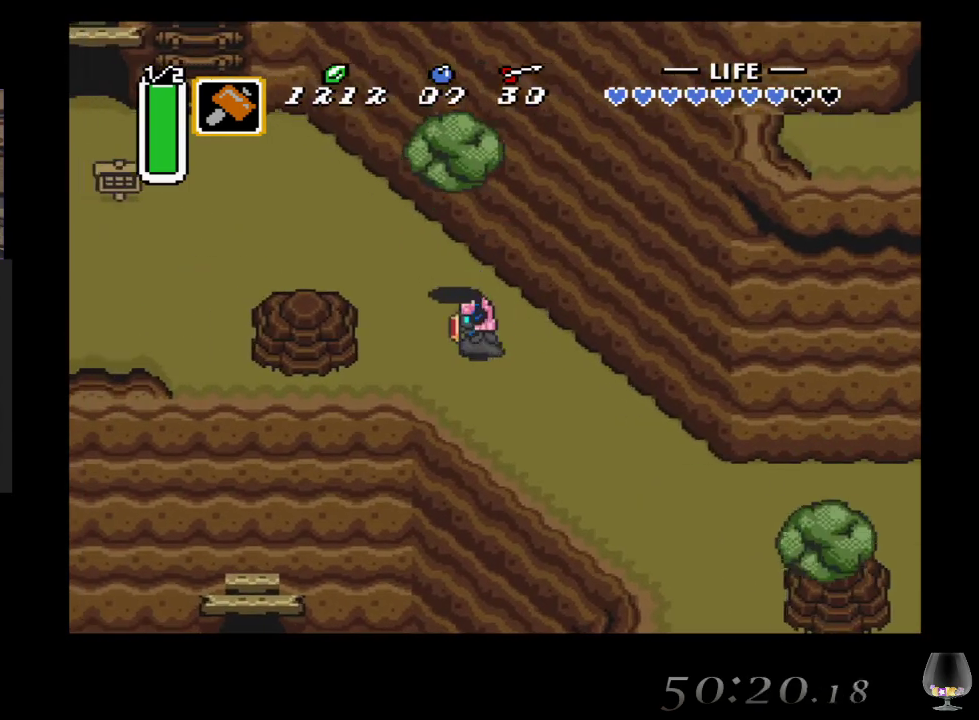
{"buttons": [], "left_stick": "up-left", "events": [[33, "left_stick", "right"], [317, "left_stick", "up"], [467, "left_stick", "up-left"]]}
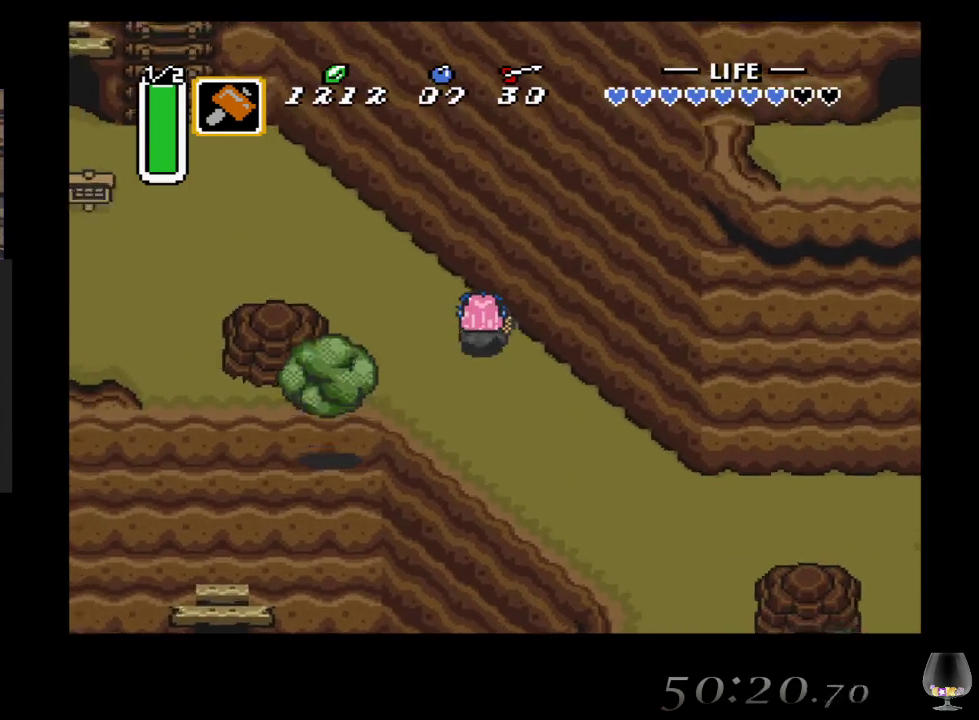
{"buttons": [], "left_stick": "up-left", "events": []}
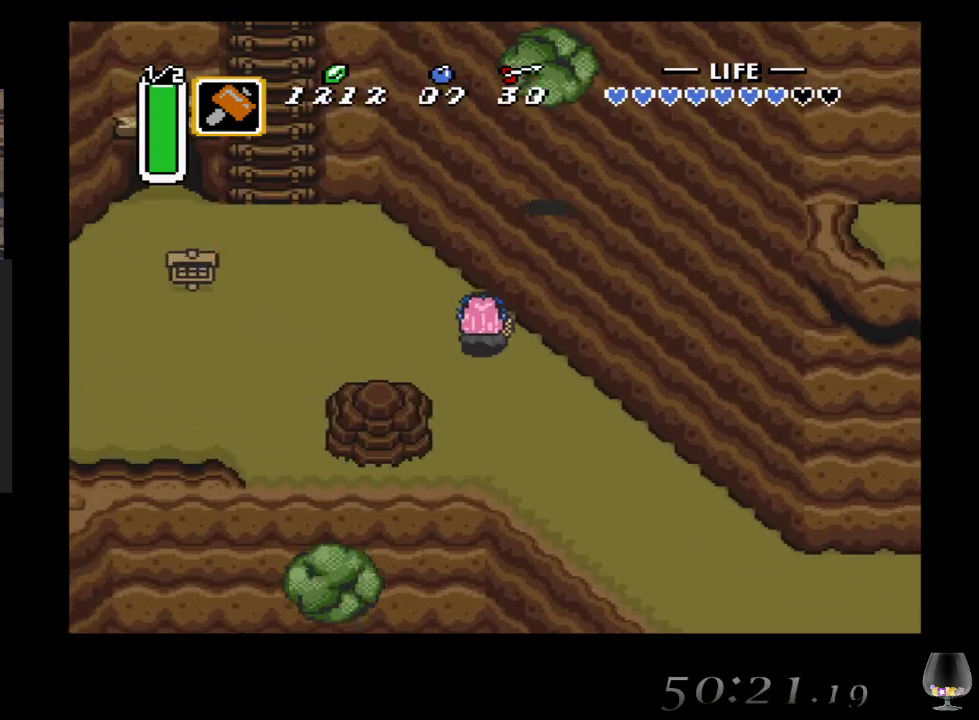
{"buttons": [], "left_stick": "up-left", "events": []}
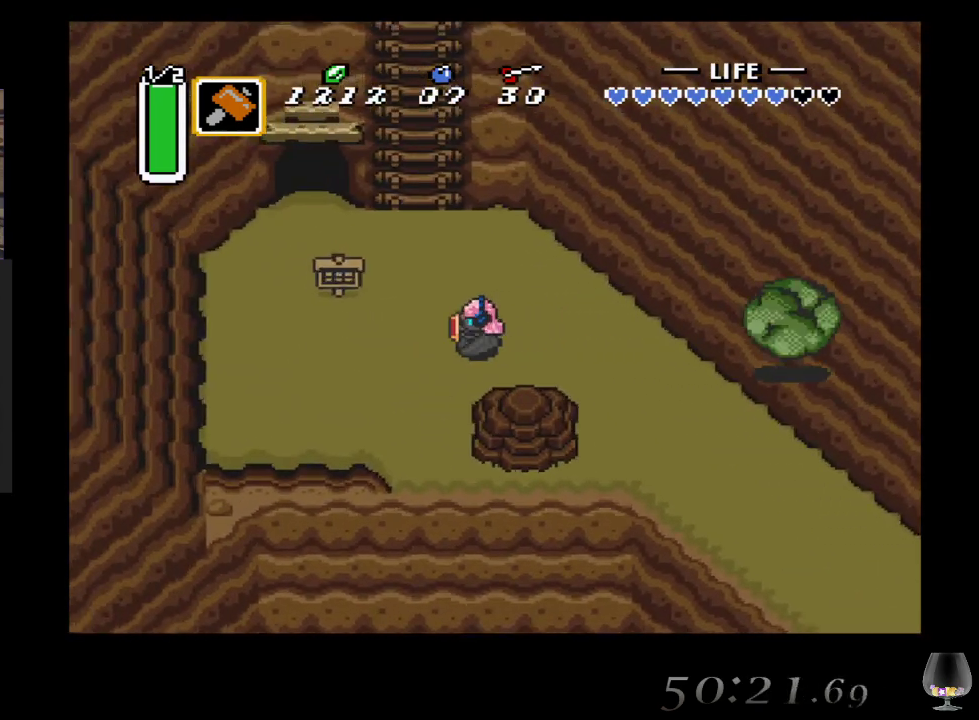
{"buttons": [], "left_stick": "up-left", "events": [[350, "left_stick", "up"], [467, "left_stick", "up-left"]]}
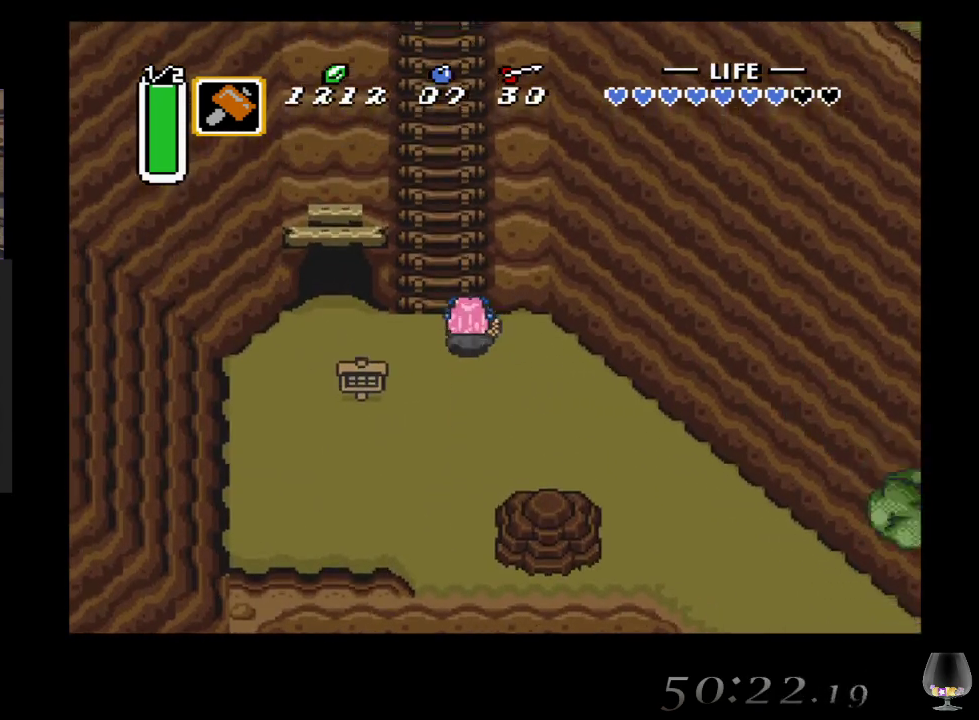
{"buttons": [], "left_stick": "up", "events": [[117, "left_stick", "up"]]}